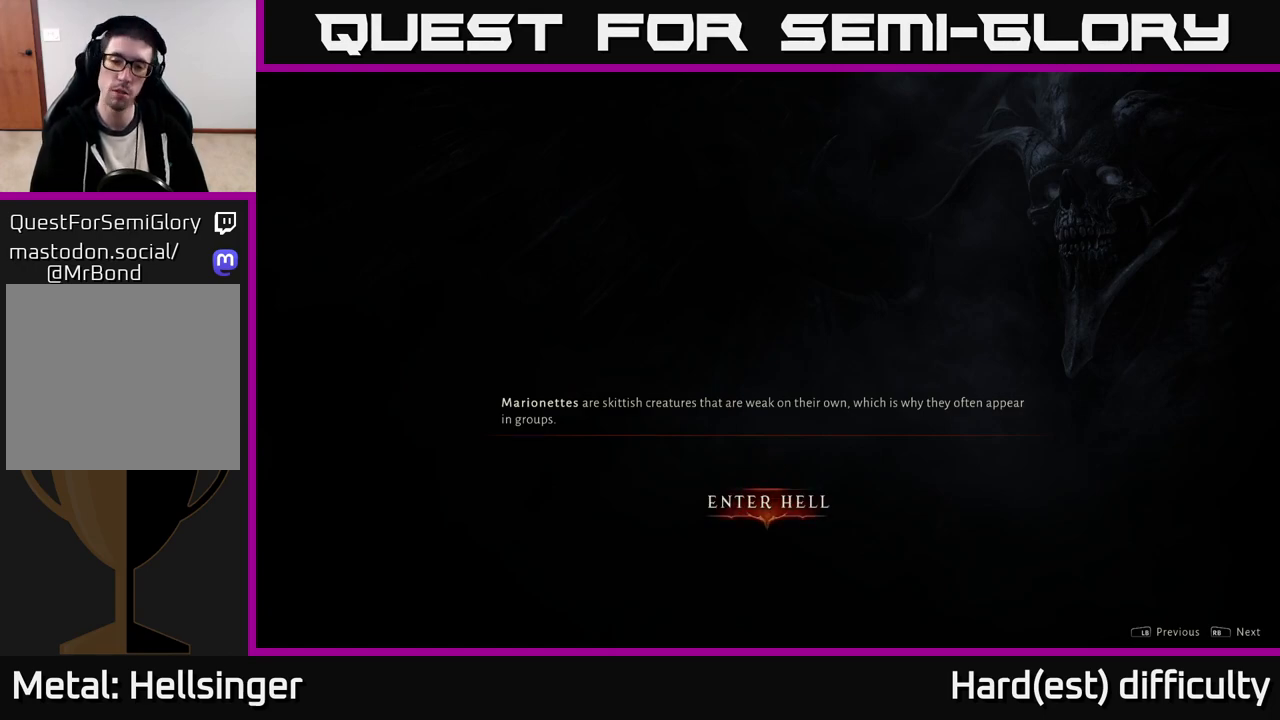
Gameplay with a controller (Xbox layout); each line is a JSON object with the inputs held at the frame after it. "events" lists button and stick changes between this image and that frame as [ms after this image, input, new state], when the widget could be followed in between.
{"buttons": [], "left_stick": "up-right", "right_stick": "center", "events": [[33, "A", "down"], [133, "A", "up"], [300, "left_stick", "up-right"]]}
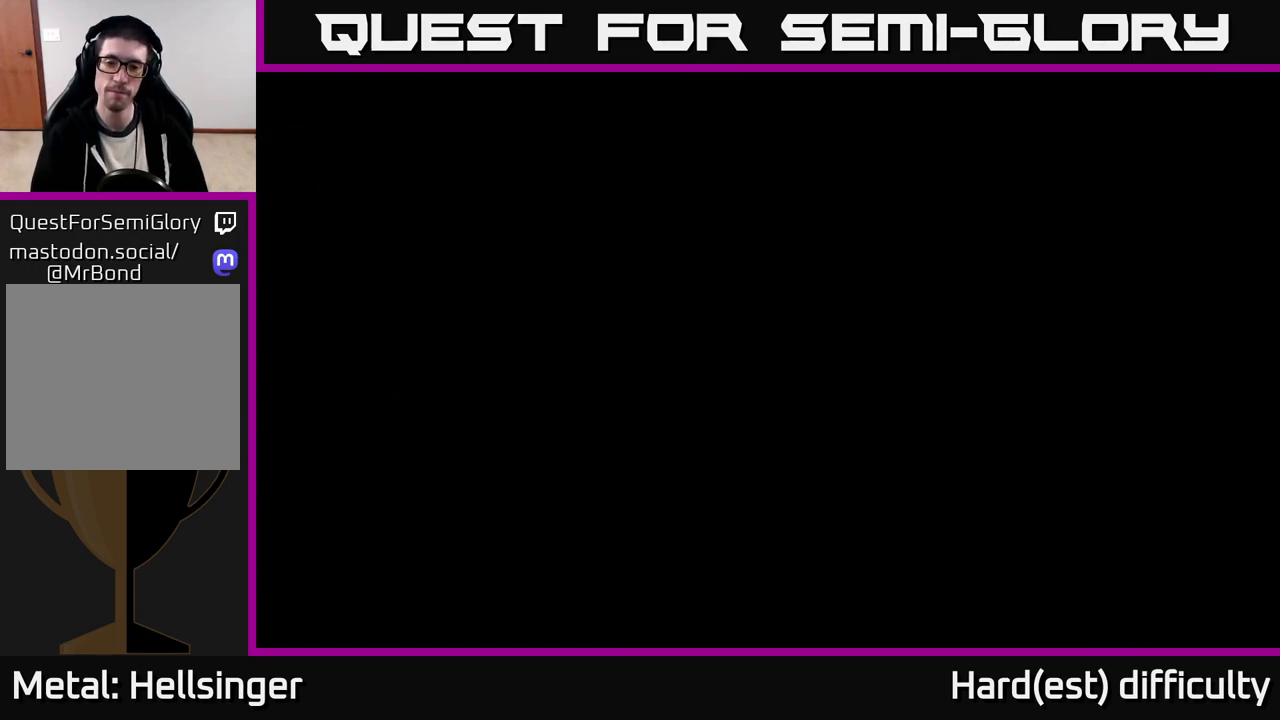
{"buttons": [], "left_stick": "center", "right_stick": "center", "events": [[417, "left_stick", "center"]]}
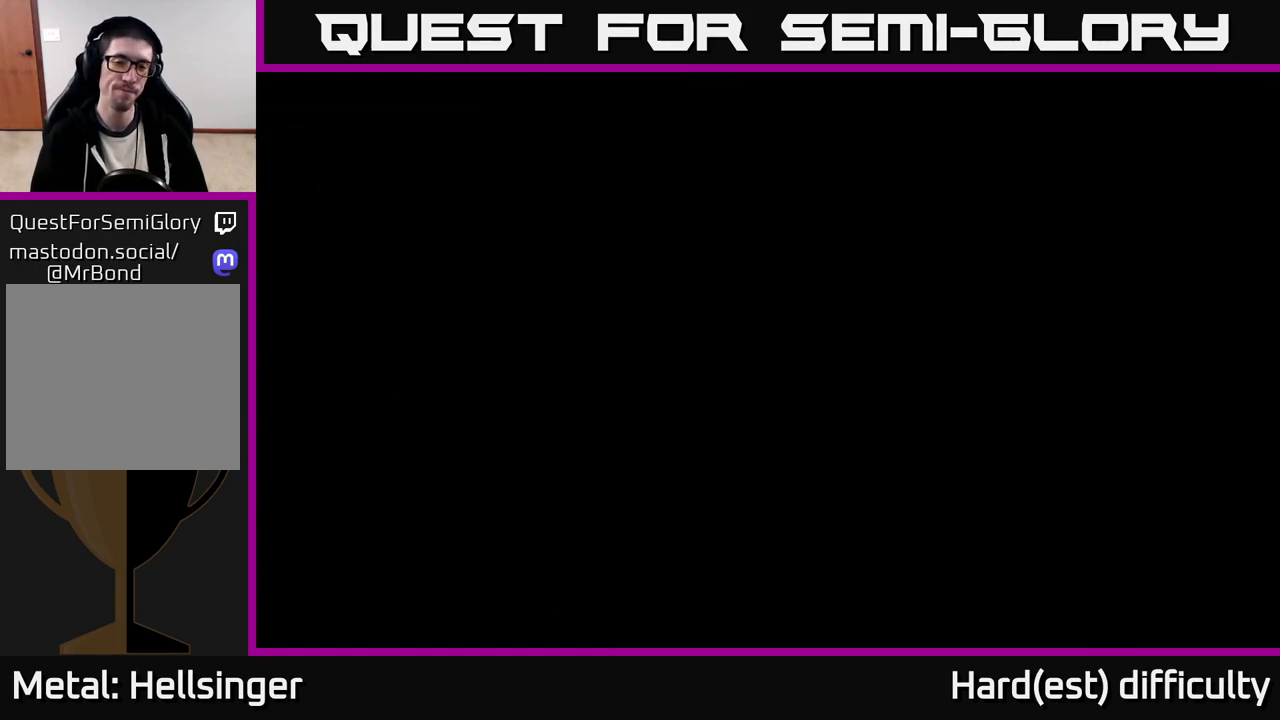
{"buttons": ["B"], "left_stick": "center", "right_stick": "center", "events": [[417, "B", "down"]]}
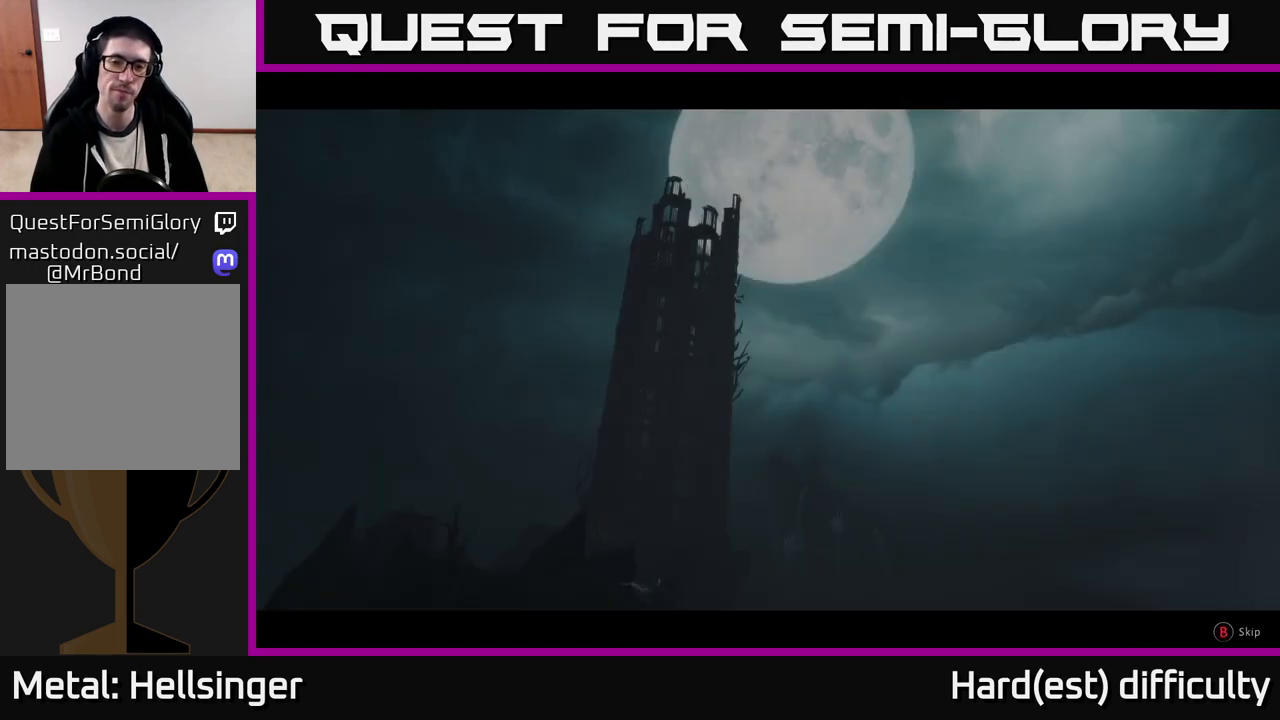
{"buttons": [], "left_stick": "center", "right_stick": "center", "events": [[17, "B", "up"], [233, "B", "down"], [350, "B", "up"]]}
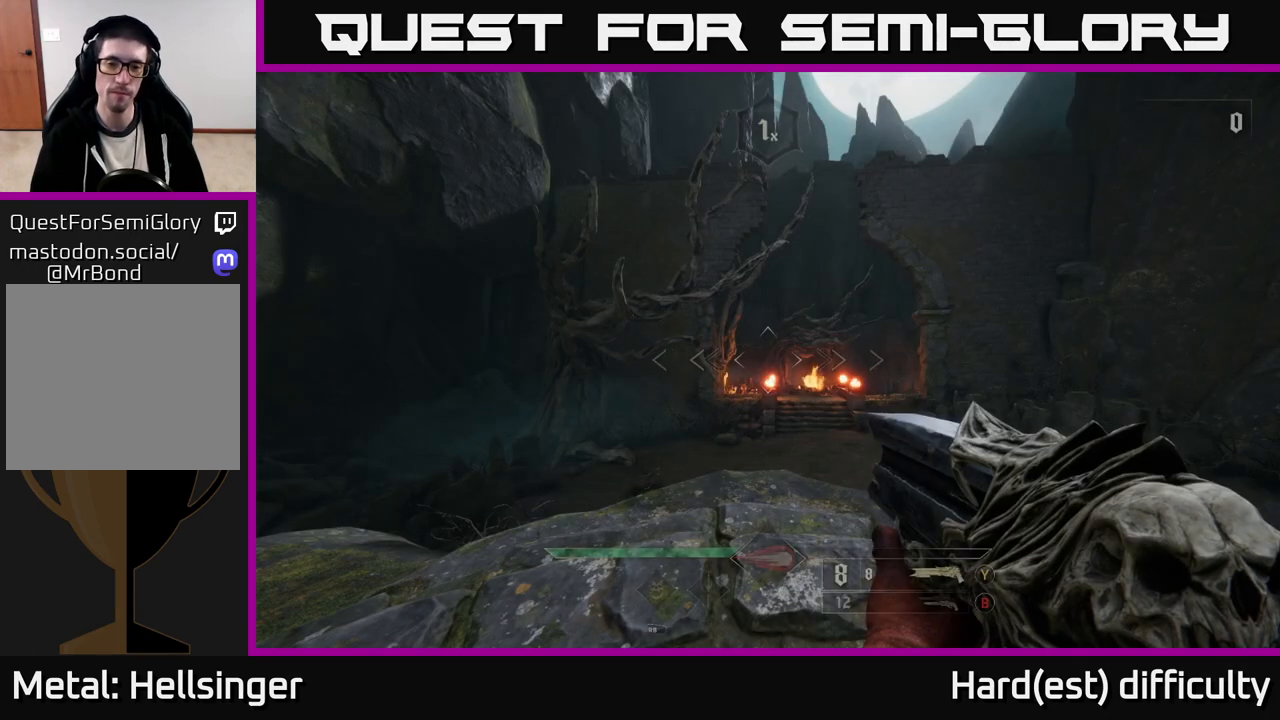
{"buttons": [], "left_stick": "up-right", "right_stick": "down-right", "events": [[167, "left_stick", "up"], [483, "left_stick", "up-right"], [500, "right_stick", "down-right"]]}
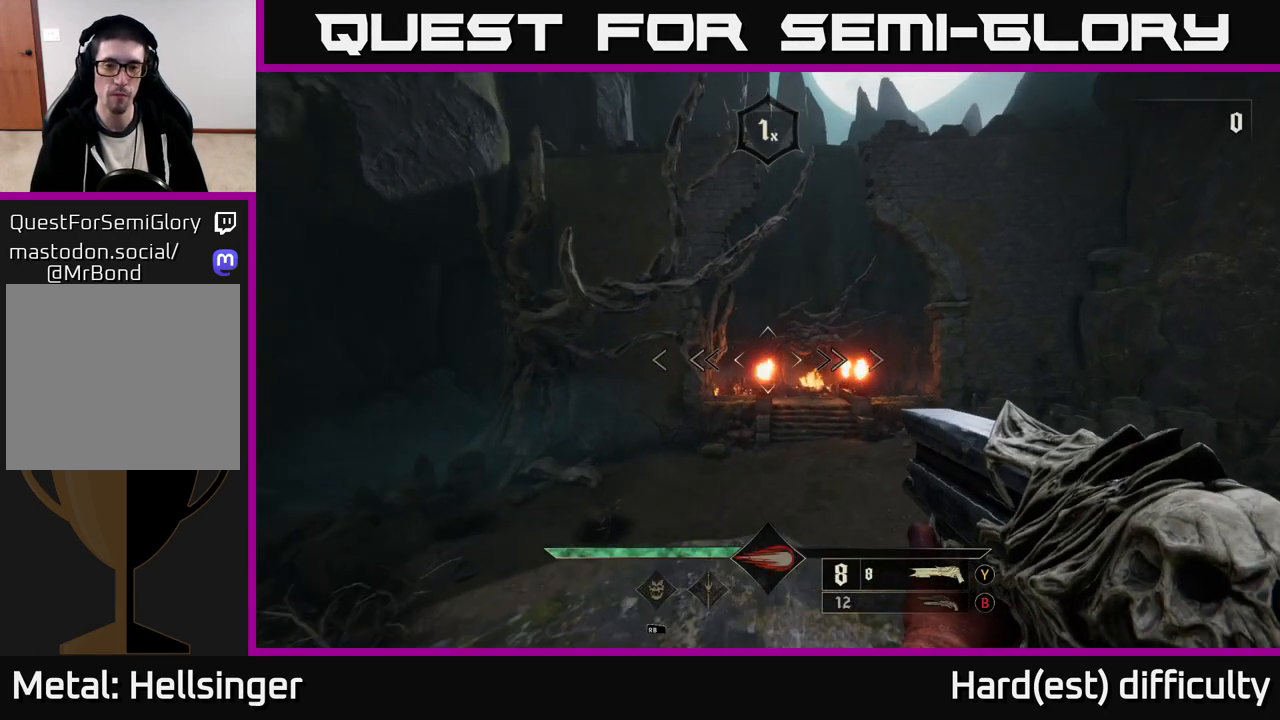
{"buttons": [], "left_stick": "up", "right_stick": "center", "events": [[83, "right_stick", "center"], [217, "left_stick", "up"], [233, "A", "down"], [233, "L2", "down"], [350, "A", "up"], [350, "L2", "up"]]}
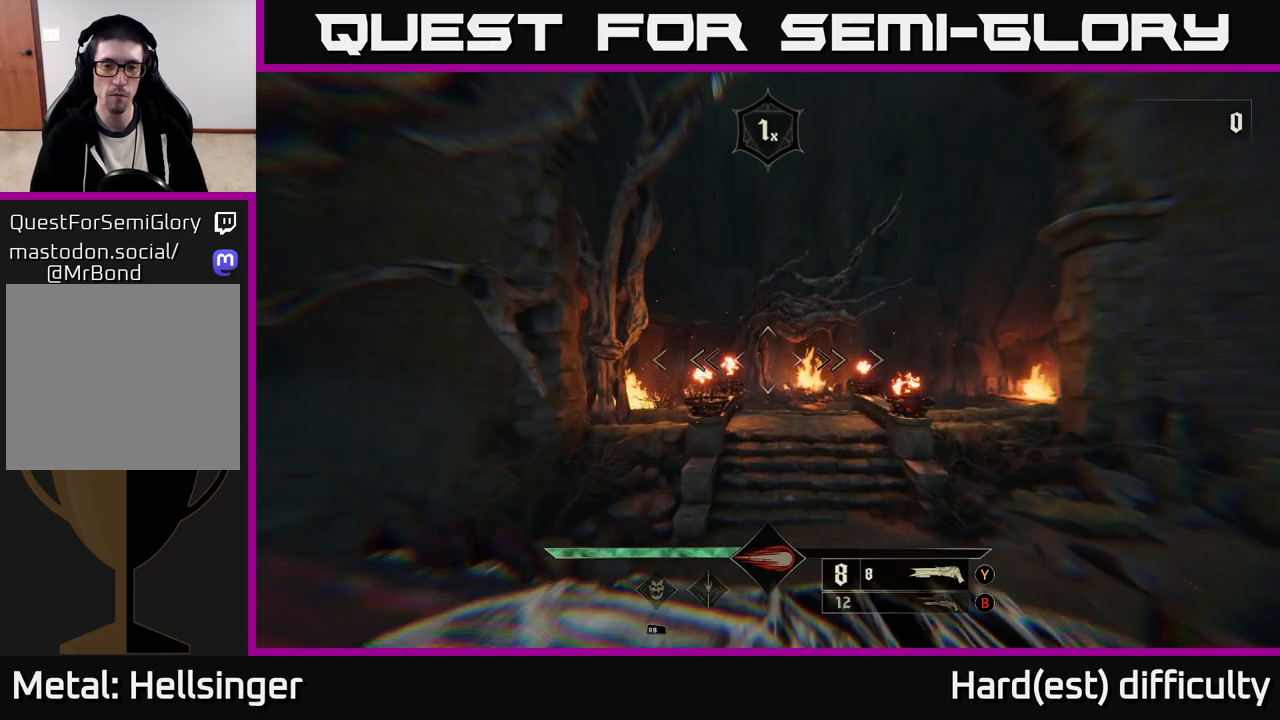
{"buttons": [], "left_stick": "up", "right_stick": "up-right", "events": [[200, "R1", "down"], [300, "R1", "up"], [350, "right_stick", "up-right"]]}
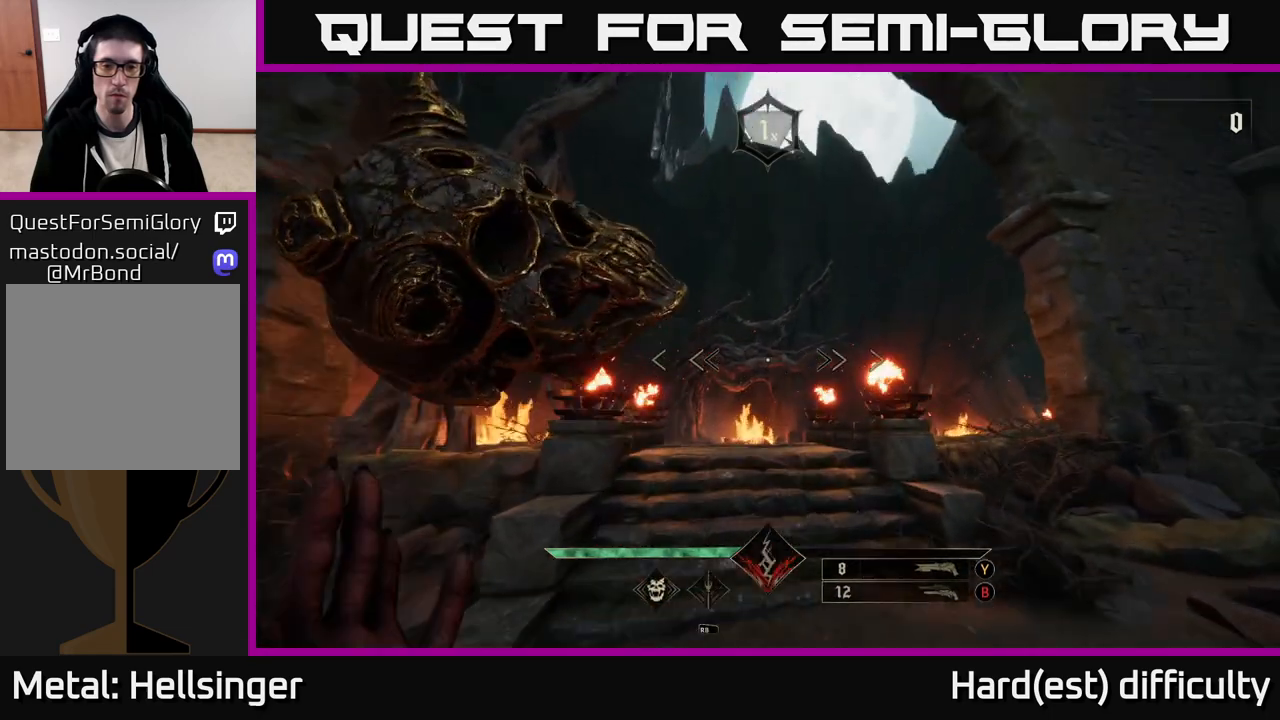
{"buttons": [], "left_stick": "up-left", "right_stick": "down-right", "events": [[17, "right_stick", "center"], [233, "right_stick", "up"], [300, "L2", "down"], [317, "R2", "down"], [383, "R2", "up"], [417, "L2", "up"], [433, "right_stick", "down-right"], [450, "left_stick", "up-left"]]}
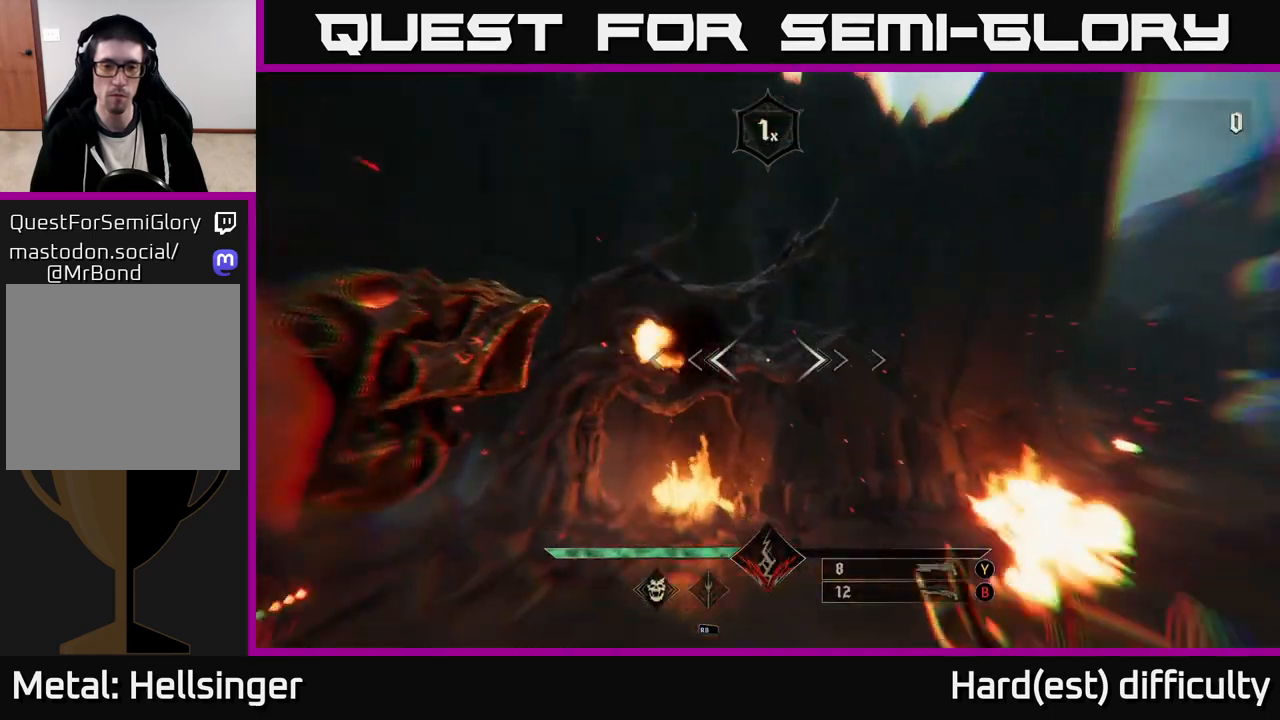
{"buttons": [], "left_stick": "up", "right_stick": "center", "events": [[183, "right_stick", "right"], [267, "L2", "down"], [317, "R2", "down"], [367, "L2", "up"], [383, "R2", "up"], [467, "right_stick", "center"], [483, "left_stick", "up"]]}
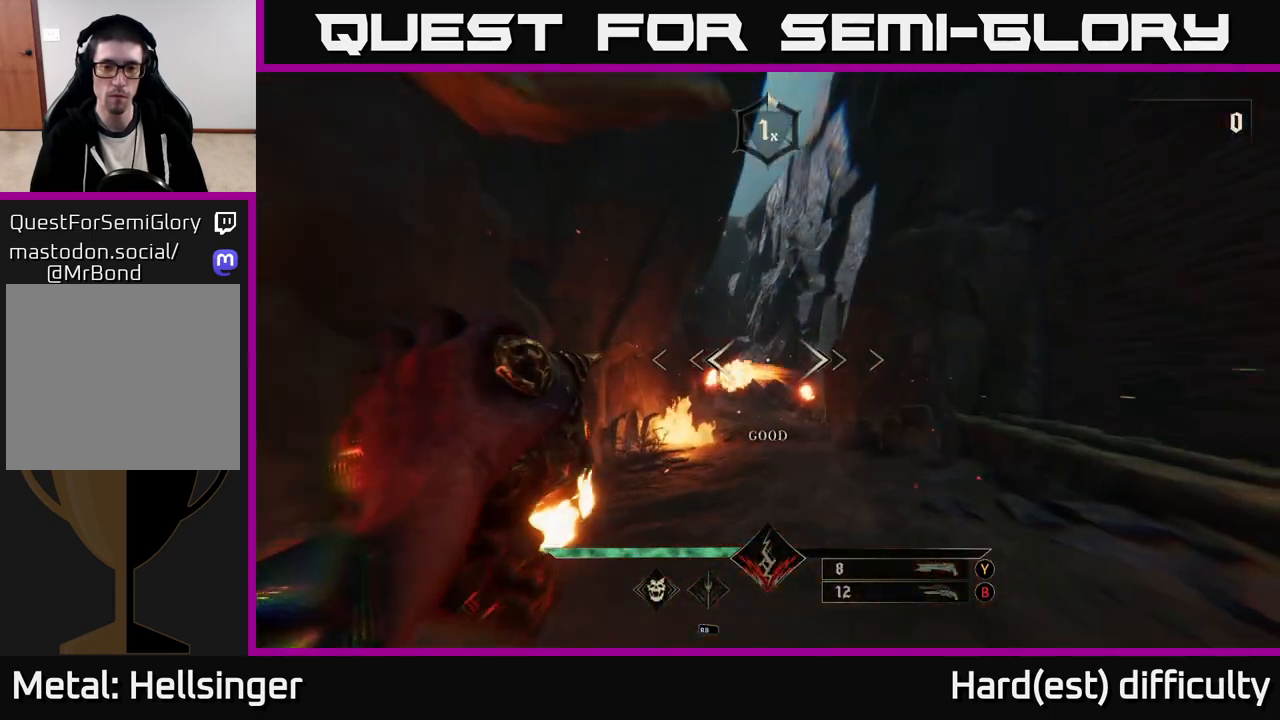
{"buttons": [], "left_stick": "up-right", "right_stick": "center", "events": [[233, "L2", "down"], [233, "R2", "down"], [267, "left_stick", "up-right"], [300, "R2", "up"], [317, "L2", "up"]]}
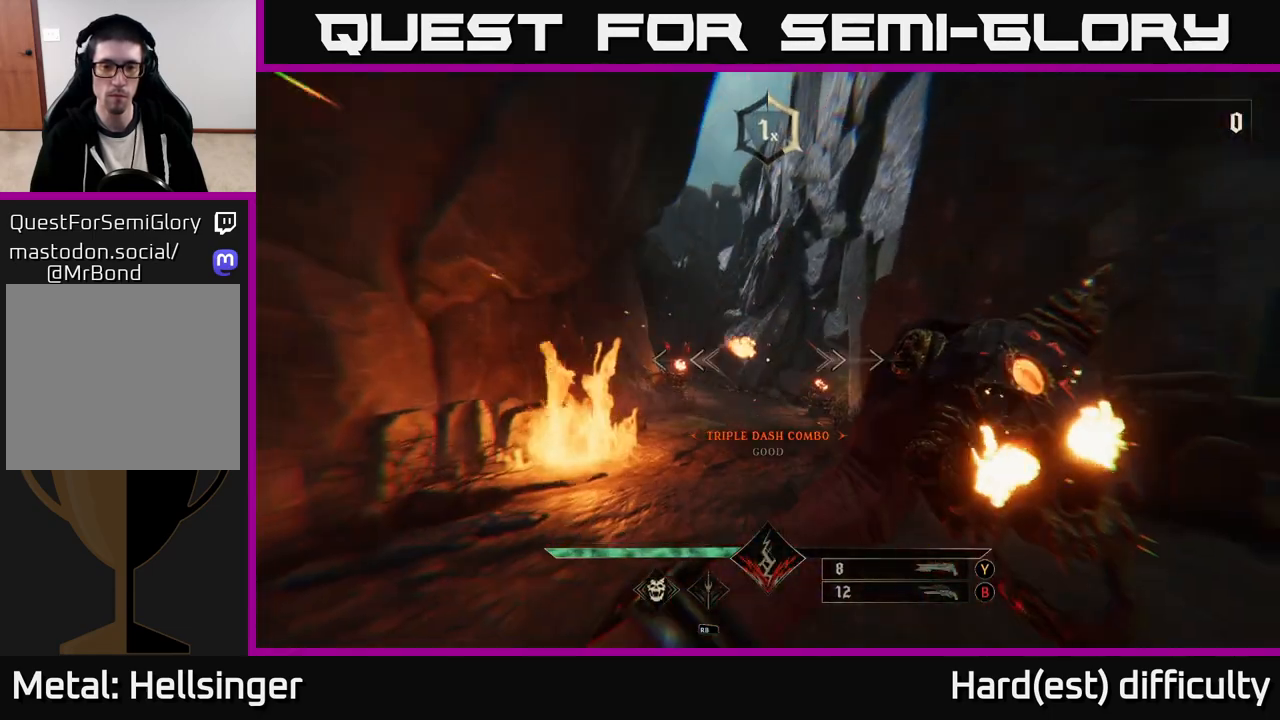
{"buttons": [], "left_stick": "up", "right_stick": "center", "events": [[50, "left_stick", "up"], [200, "L2", "down"], [217, "R2", "down"], [283, "right_stick", "left"], [317, "L2", "up"], [333, "R2", "up"], [450, "right_stick", "center"]]}
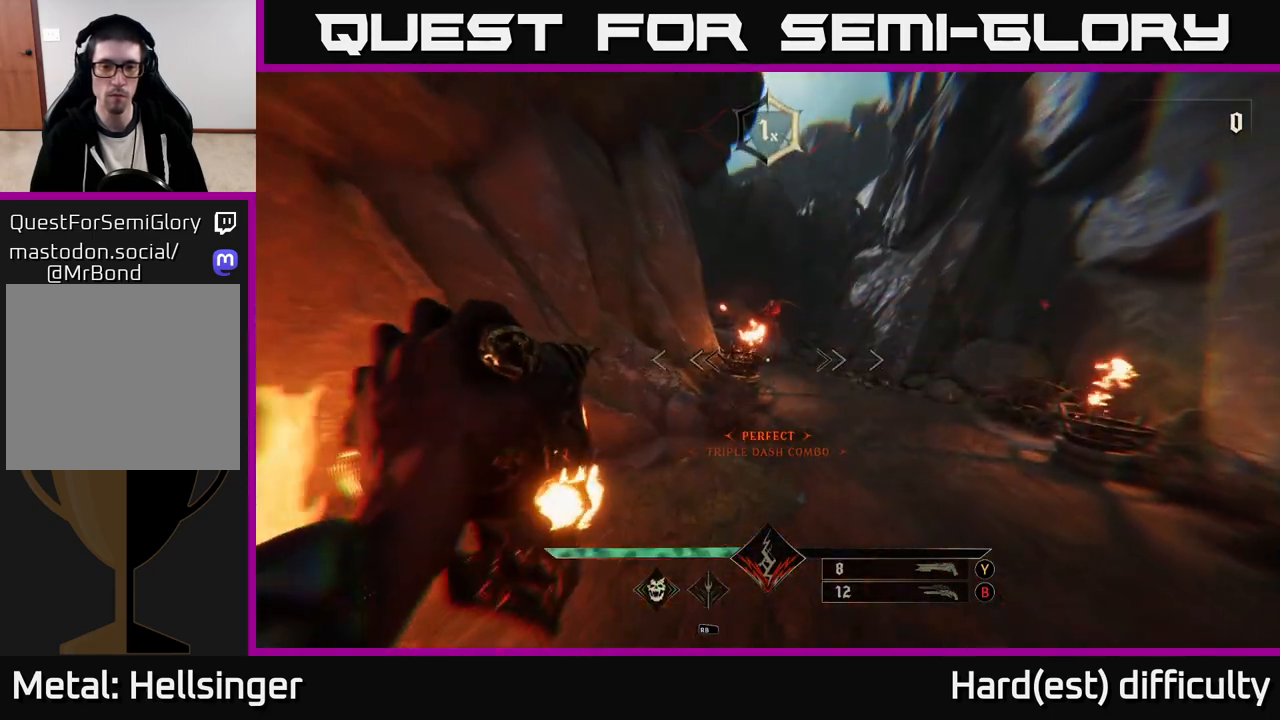
{"buttons": [], "left_stick": "up", "right_stick": "center", "events": [[183, "L2", "down"], [200, "left_stick", "up-right"], [200, "right_stick", "up"], [217, "R2", "down"], [317, "L2", "up"], [317, "R2", "up"], [333, "right_stick", "center"], [467, "left_stick", "up"]]}
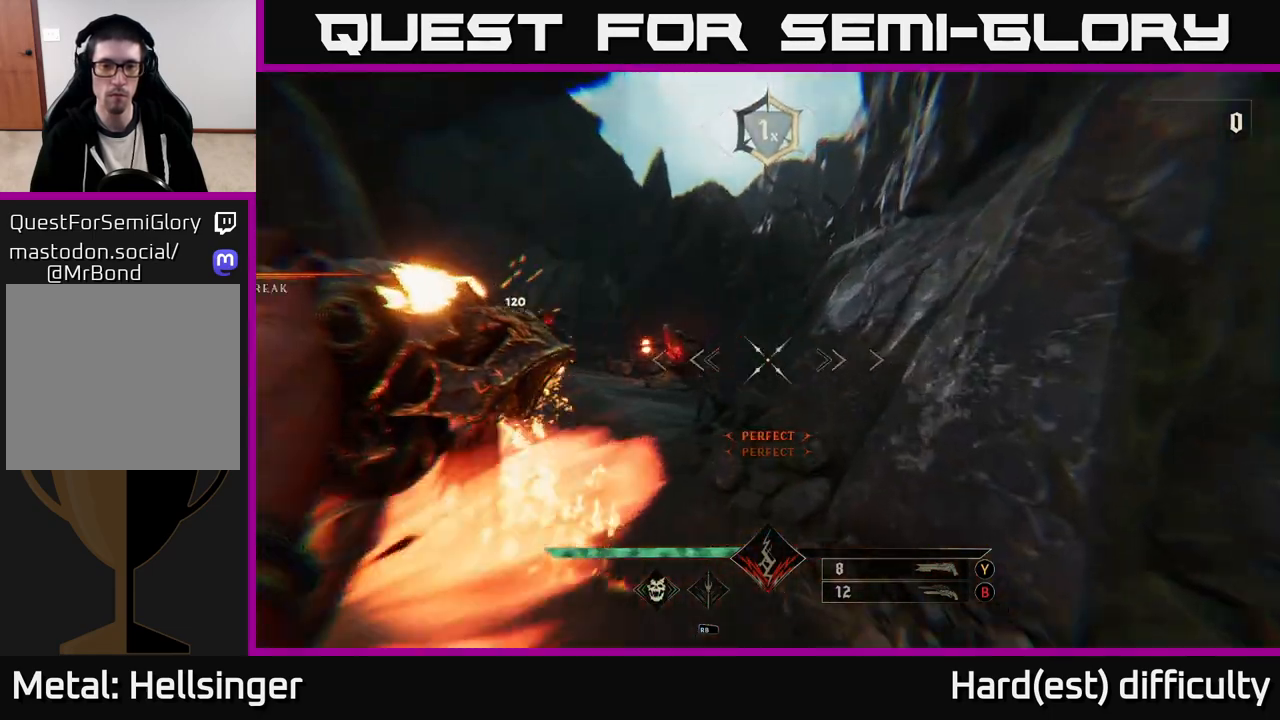
{"buttons": [], "left_stick": "down", "right_stick": "center", "events": [[67, "left_stick", "down-left"], [183, "left_stick", "down"], [217, "B", "down"], [317, "B", "up"]]}
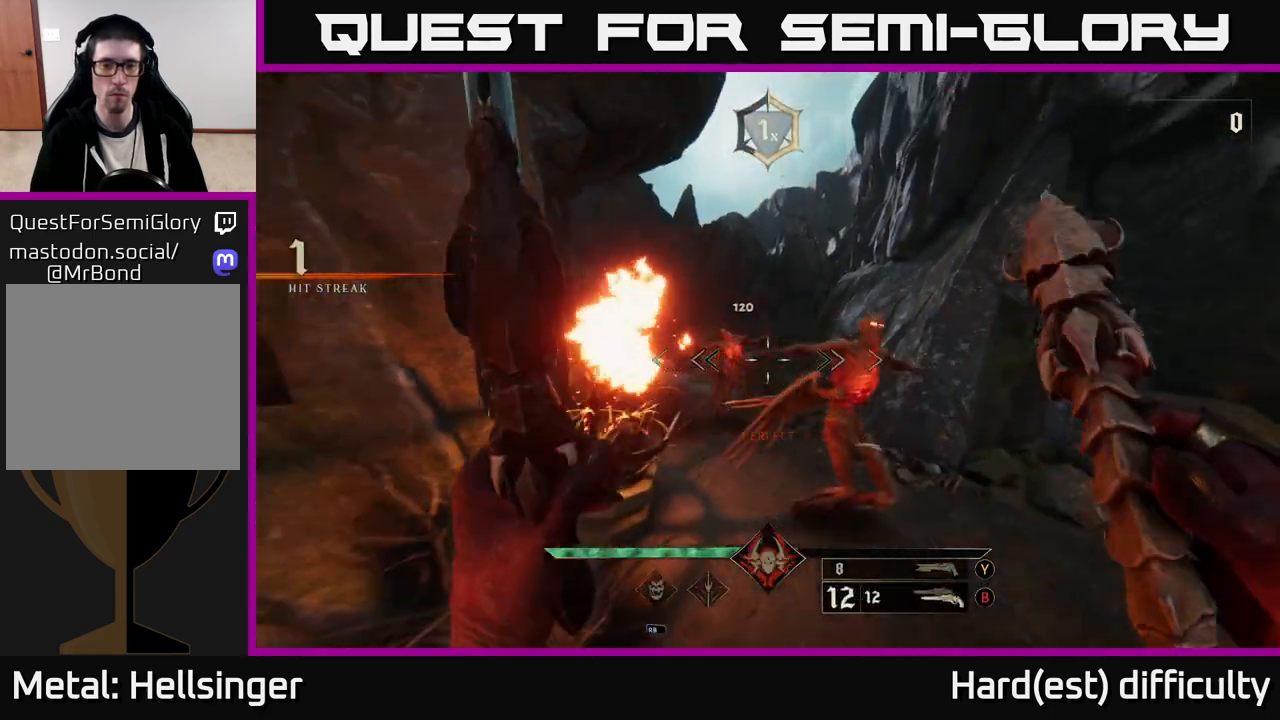
{"buttons": [], "left_stick": "down", "right_stick": "center", "events": [[150, "right_stick", "down-right"], [233, "R2", "down"], [267, "right_stick", "left"], [317, "right_stick", "center"], [333, "R2", "up"]]}
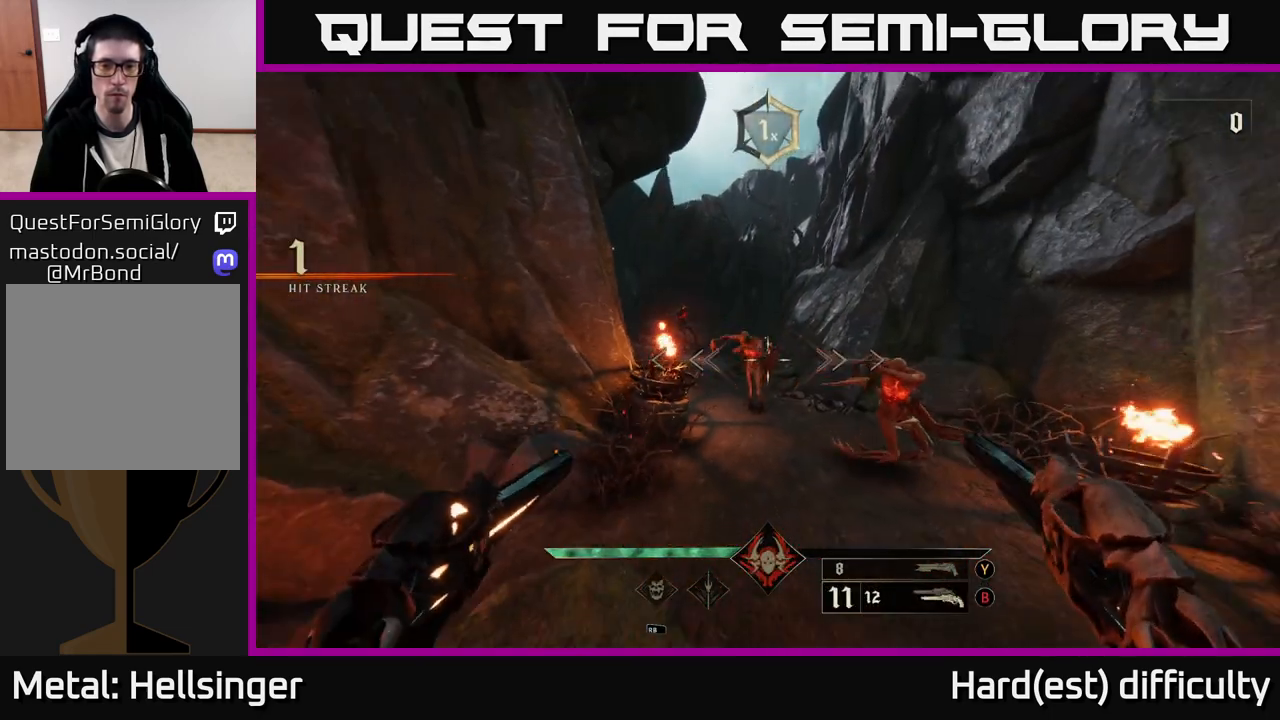
{"buttons": [], "left_stick": "down", "right_stick": "center", "events": [[133, "right_stick", "up-left"], [200, "R2", "down"], [217, "right_stick", "center"], [300, "R2", "up"]]}
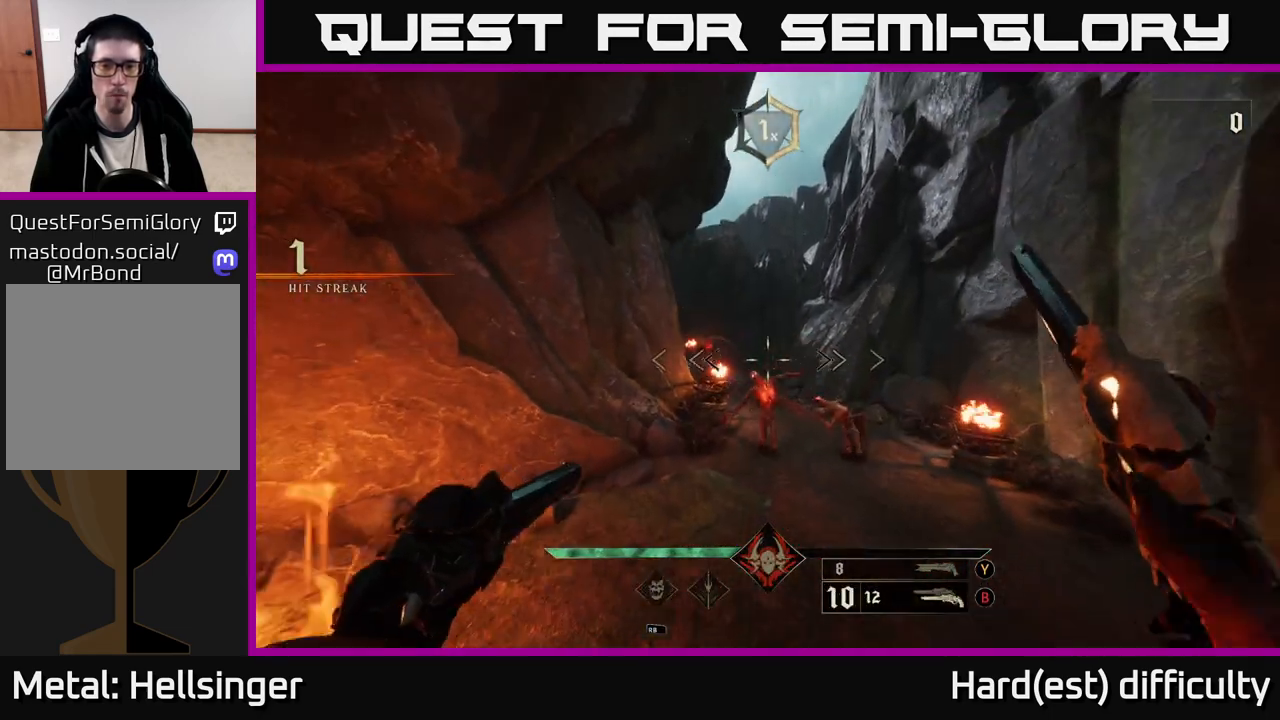
{"buttons": [], "left_stick": "down", "right_stick": "center", "events": [[50, "right_stick", "down"], [183, "R2", "down"], [183, "right_stick", "center"], [283, "R2", "up"]]}
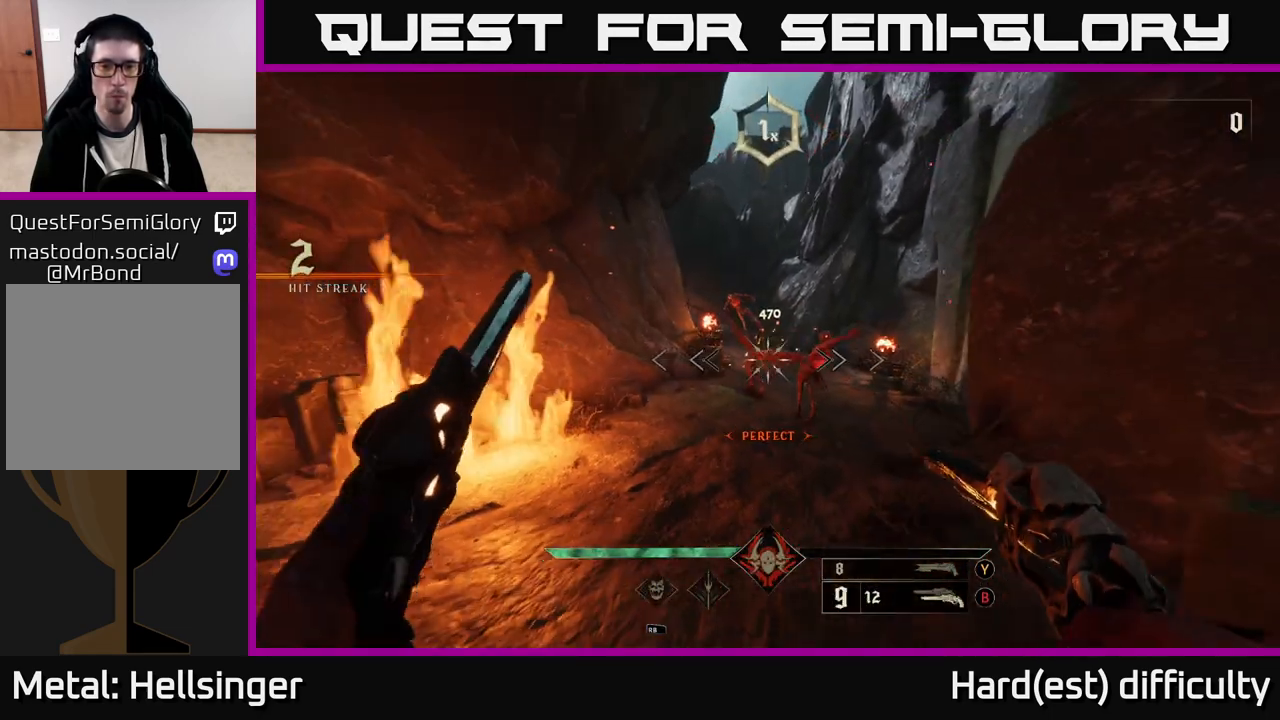
{"buttons": [], "left_stick": "center", "right_stick": "center", "events": [[33, "left_stick", "down-right"], [183, "right_stick", "right"], [233, "R2", "down"], [267, "left_stick", "left"], [267, "right_stick", "center"], [317, "R2", "up"], [450, "left_stick", "center"]]}
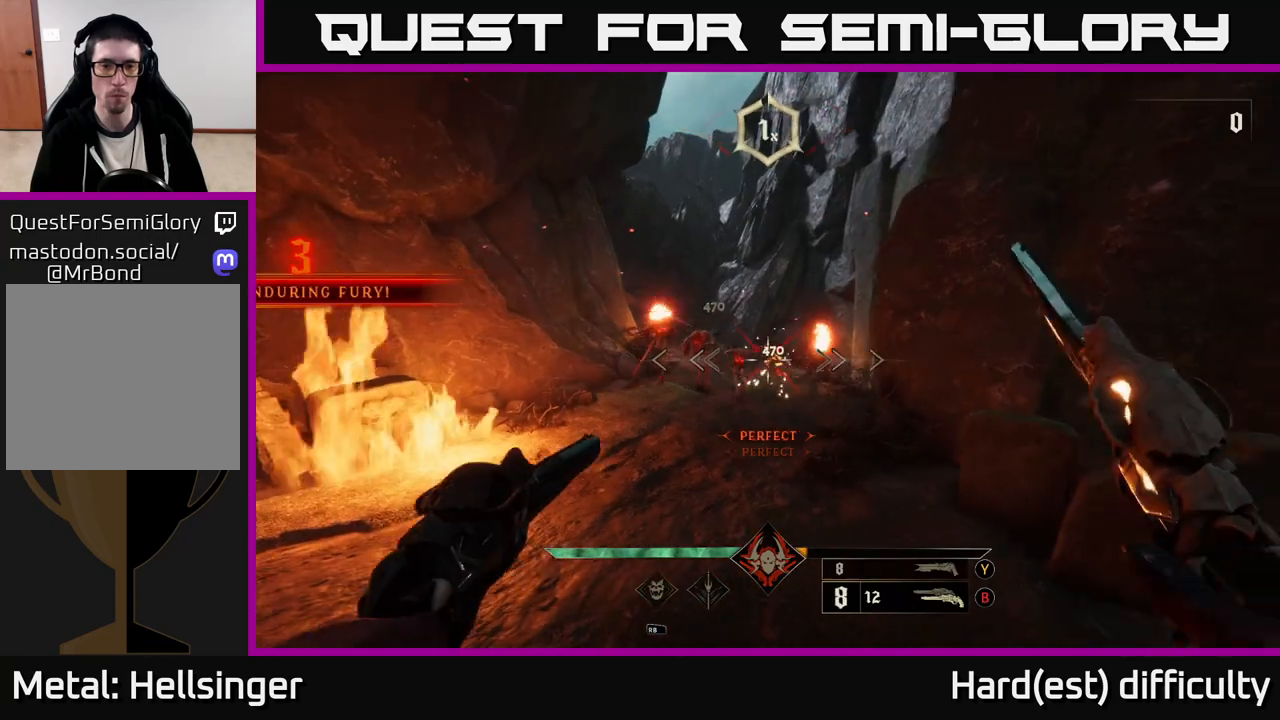
{"buttons": [], "left_stick": "center", "right_stick": "center", "events": [[200, "right_stick", "up-right"], [217, "R2", "down"], [217, "left_stick", "left"], [250, "right_stick", "center"], [267, "R2", "up"], [333, "left_stick", "center"]]}
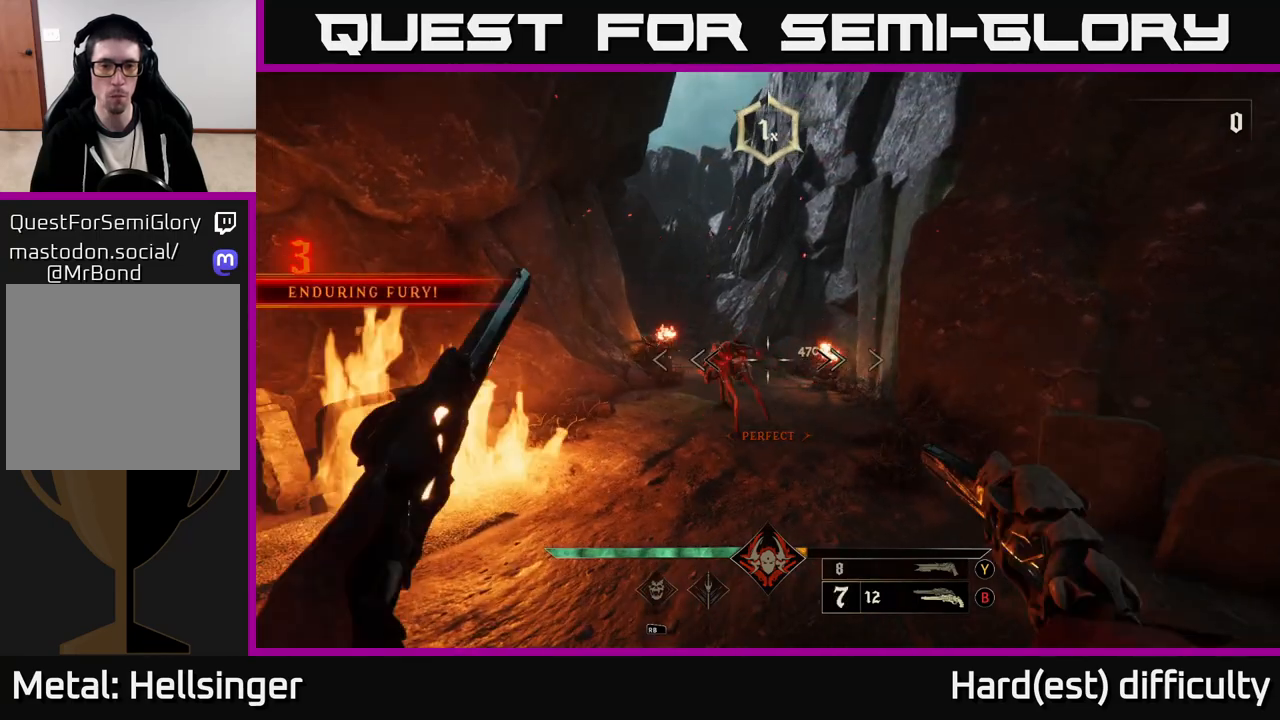
{"buttons": [], "left_stick": "center", "right_stick": "center", "events": [[150, "left_stick", "down-left"], [217, "R2", "down"], [233, "left_stick", "down"], [300, "R2", "up"], [450, "left_stick", "center"]]}
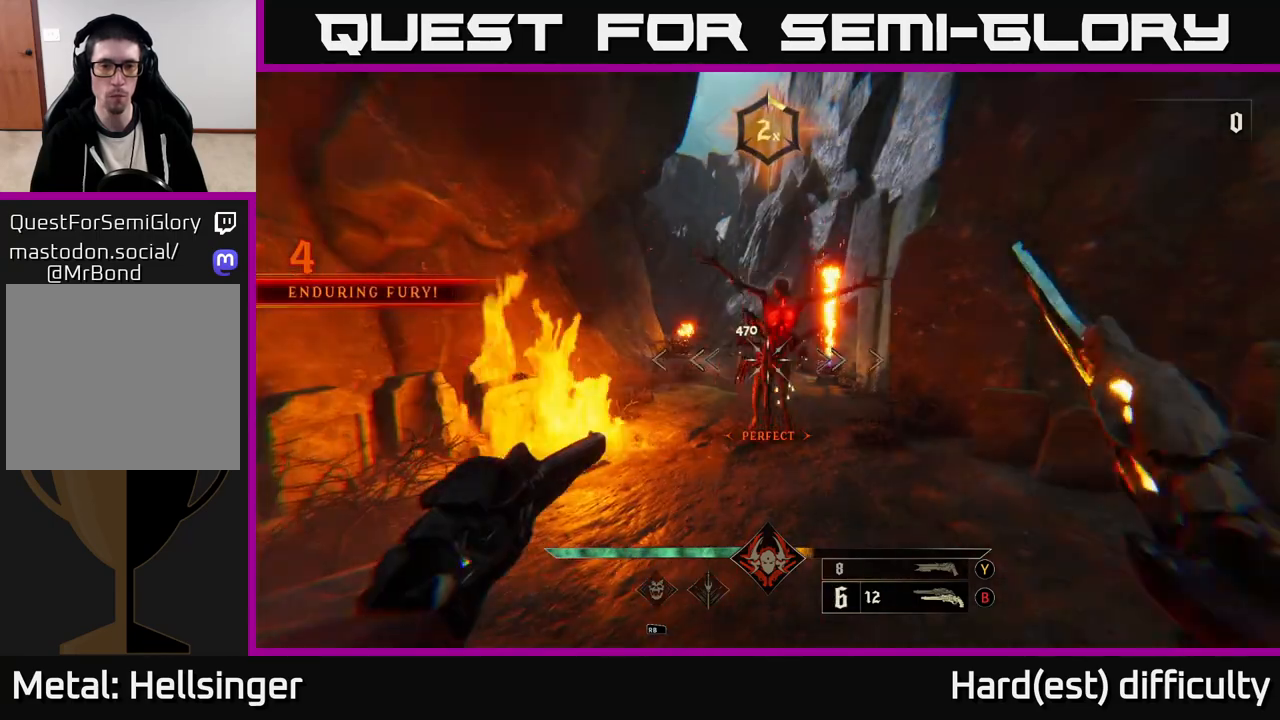
{"buttons": [], "left_stick": "down", "right_stick": "center", "events": [[183, "R2", "down"], [200, "left_stick", "down"], [283, "R2", "up"]]}
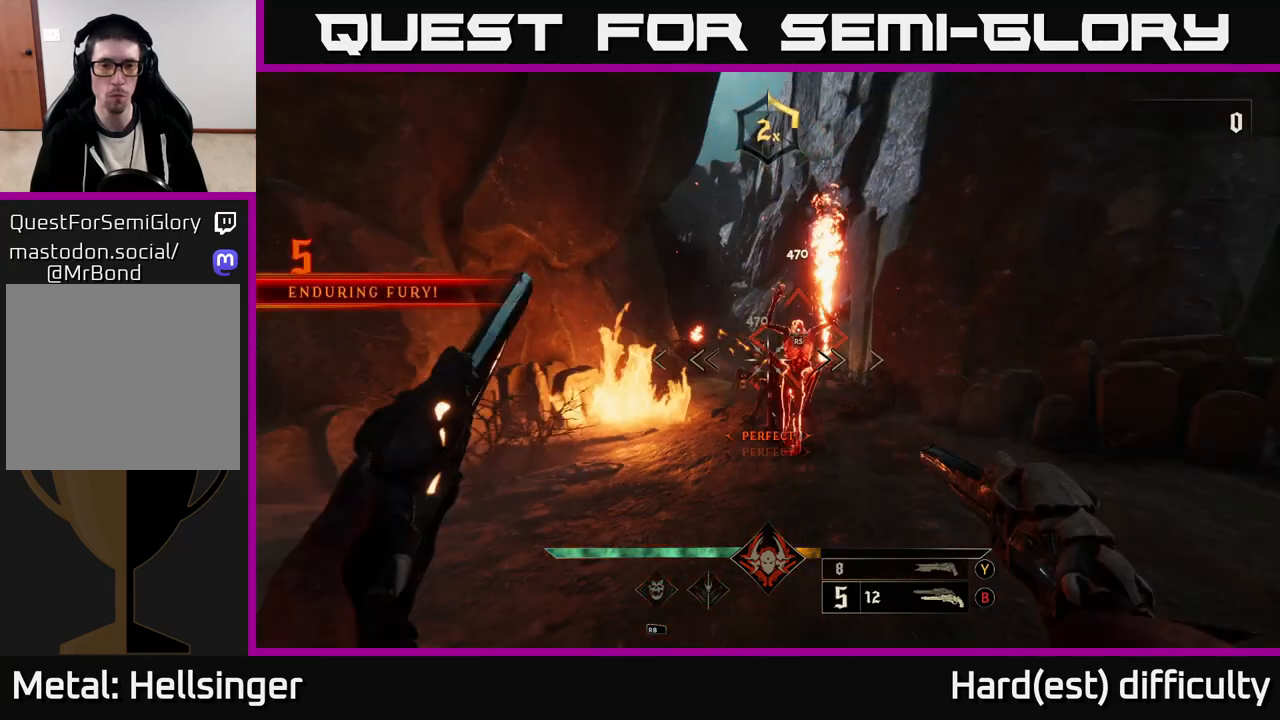
{"buttons": [], "left_stick": "down", "right_stick": "center", "events": [[217, "R2", "down"], [283, "R2", "up"]]}
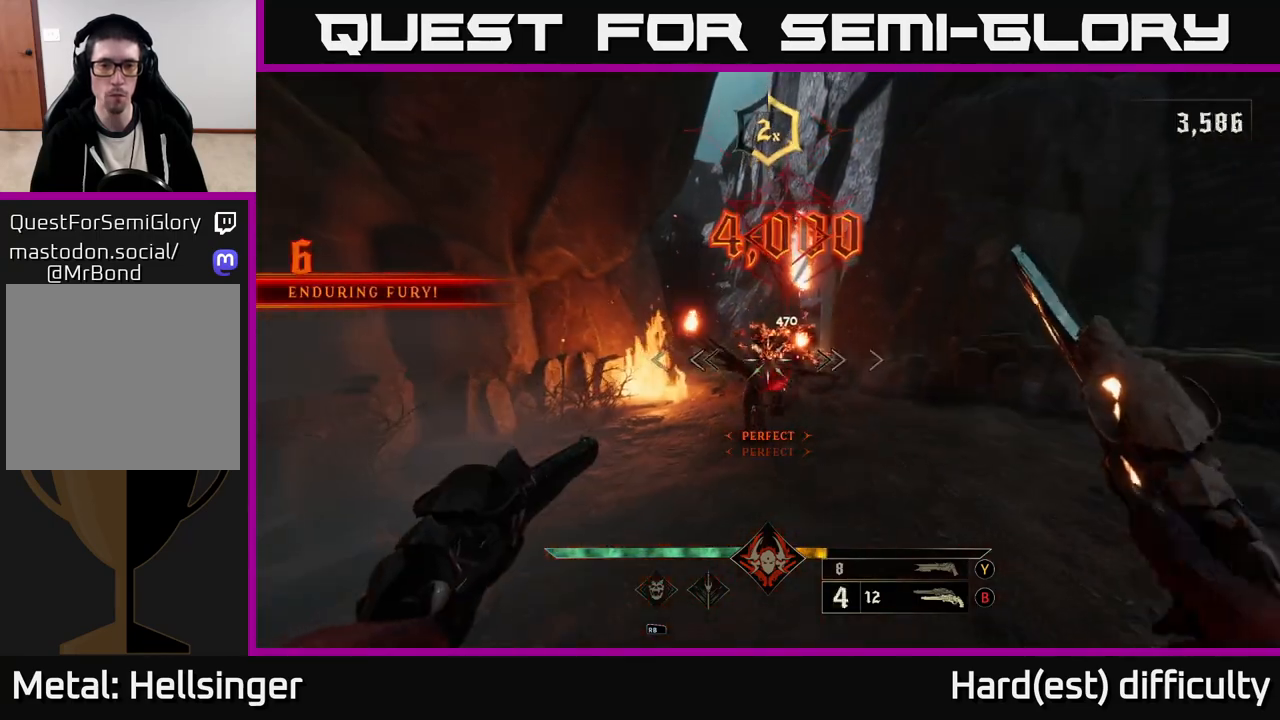
{"buttons": [], "left_stick": "down", "right_stick": "center", "events": [[17, "left_stick", "up"], [200, "left_stick", "center"], [317, "left_stick", "down"]]}
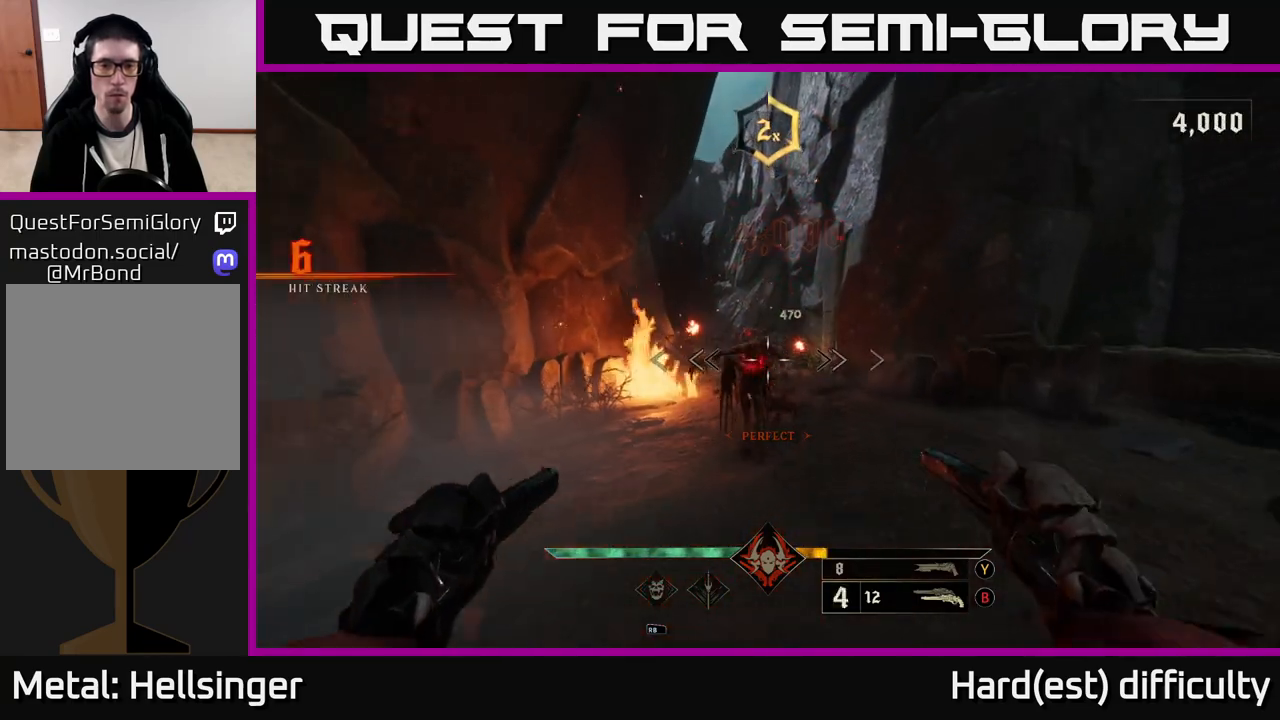
{"buttons": [], "left_stick": "down-right", "right_stick": "center", "events": [[150, "left_stick", "center"], [217, "R2", "down"], [317, "R2", "up"], [400, "left_stick", "down-right"]]}
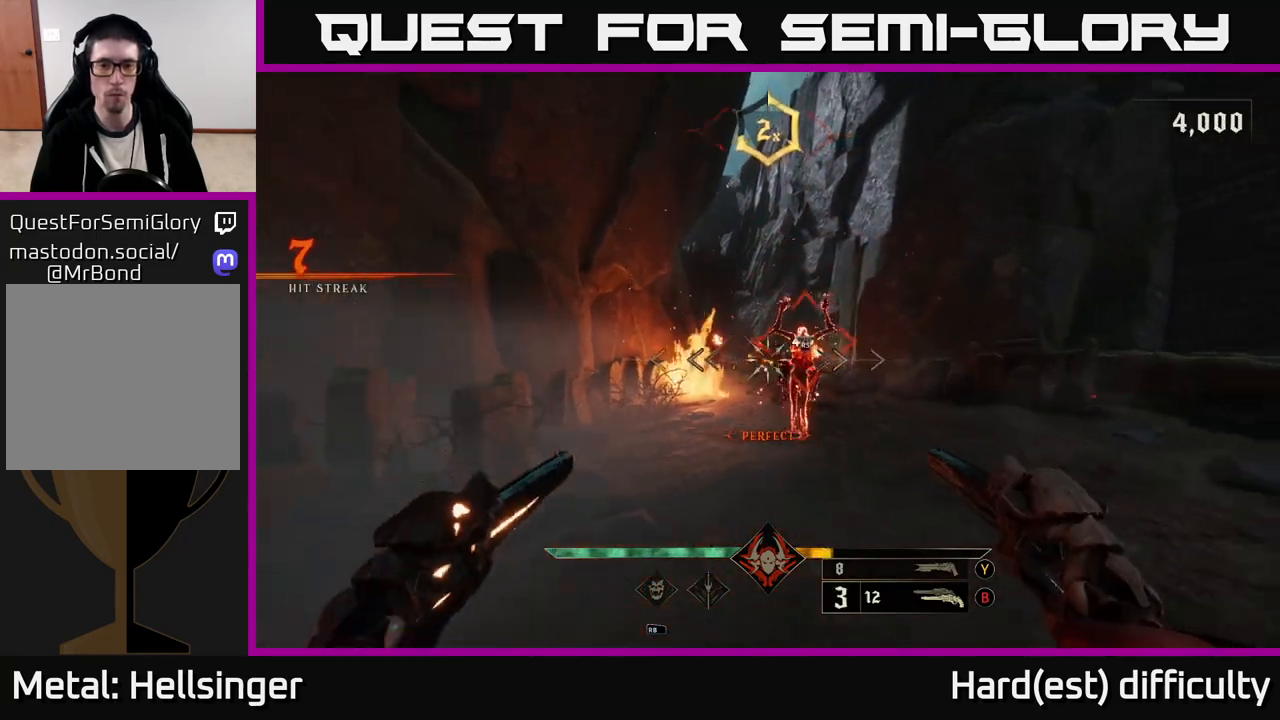
{"buttons": [], "left_stick": "center", "right_stick": "center", "events": [[33, "left_stick", "center"], [250, "R2", "down"], [350, "R2", "up"]]}
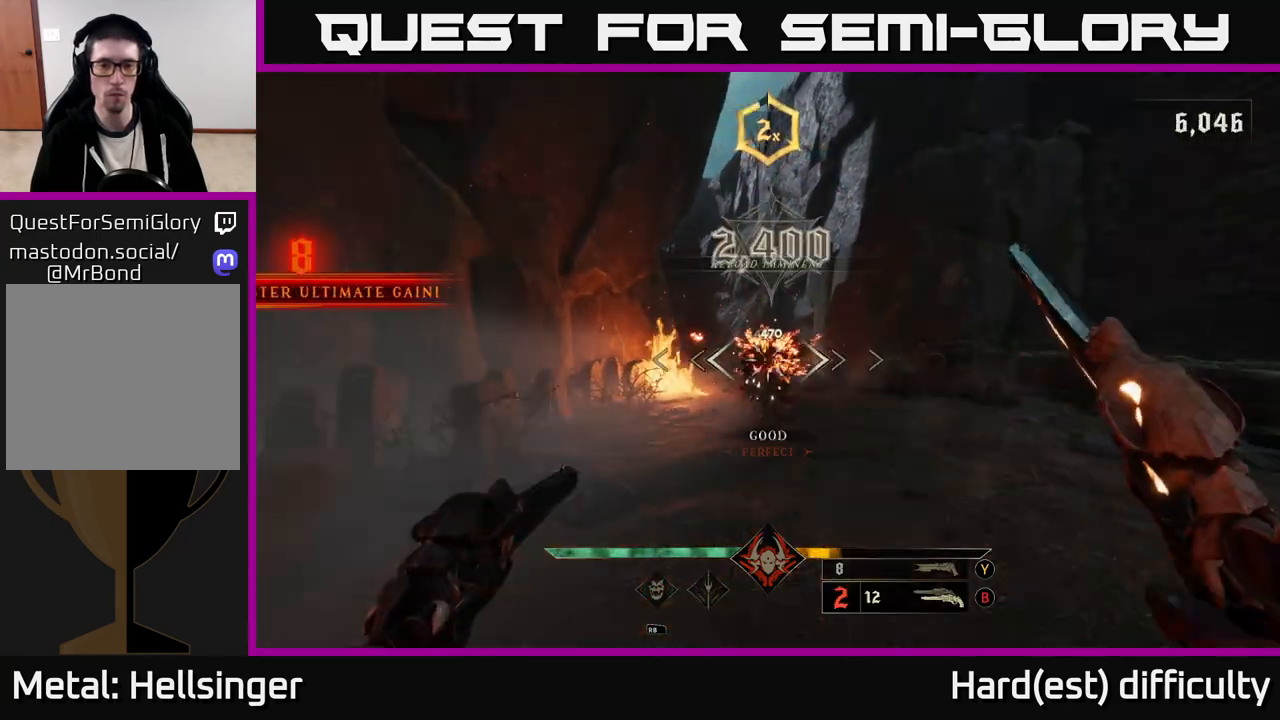
{"buttons": [], "left_stick": "center", "right_stick": "center", "events": [[217, "R2", "down"], [300, "R2", "up"]]}
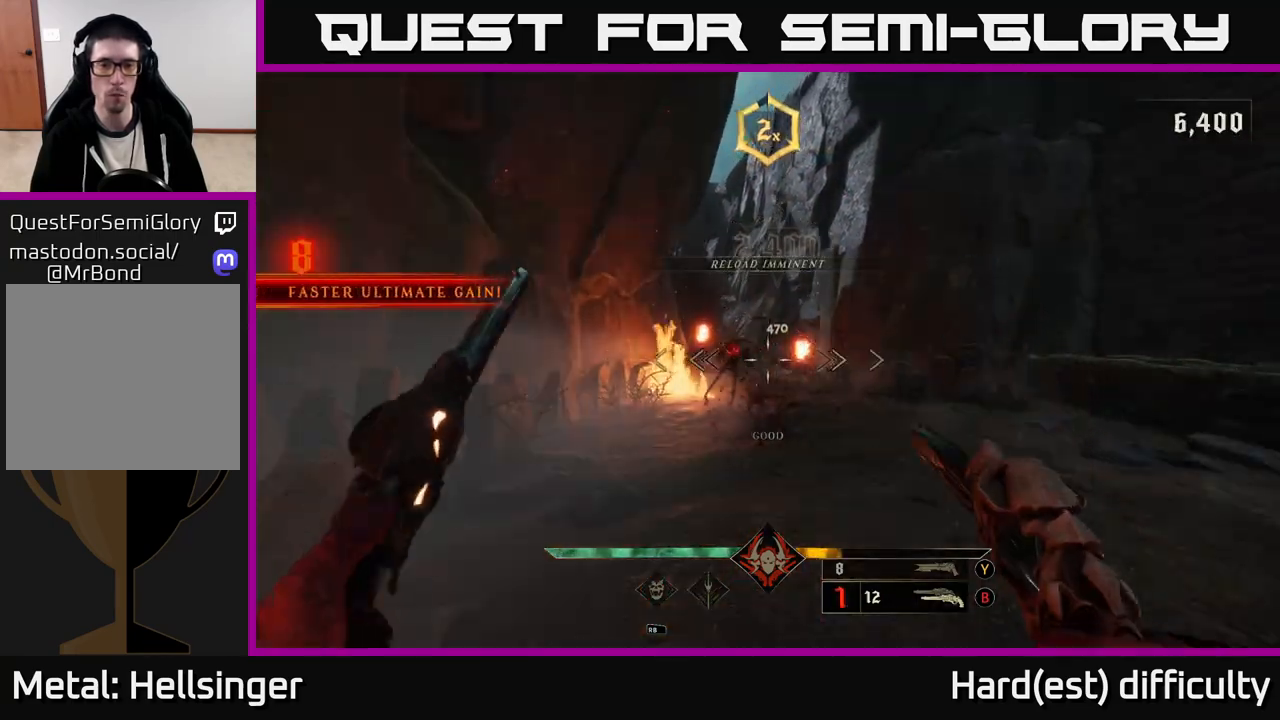
{"buttons": [], "left_stick": "center", "right_stick": "center", "events": [[217, "R2", "down"], [300, "R2", "up"]]}
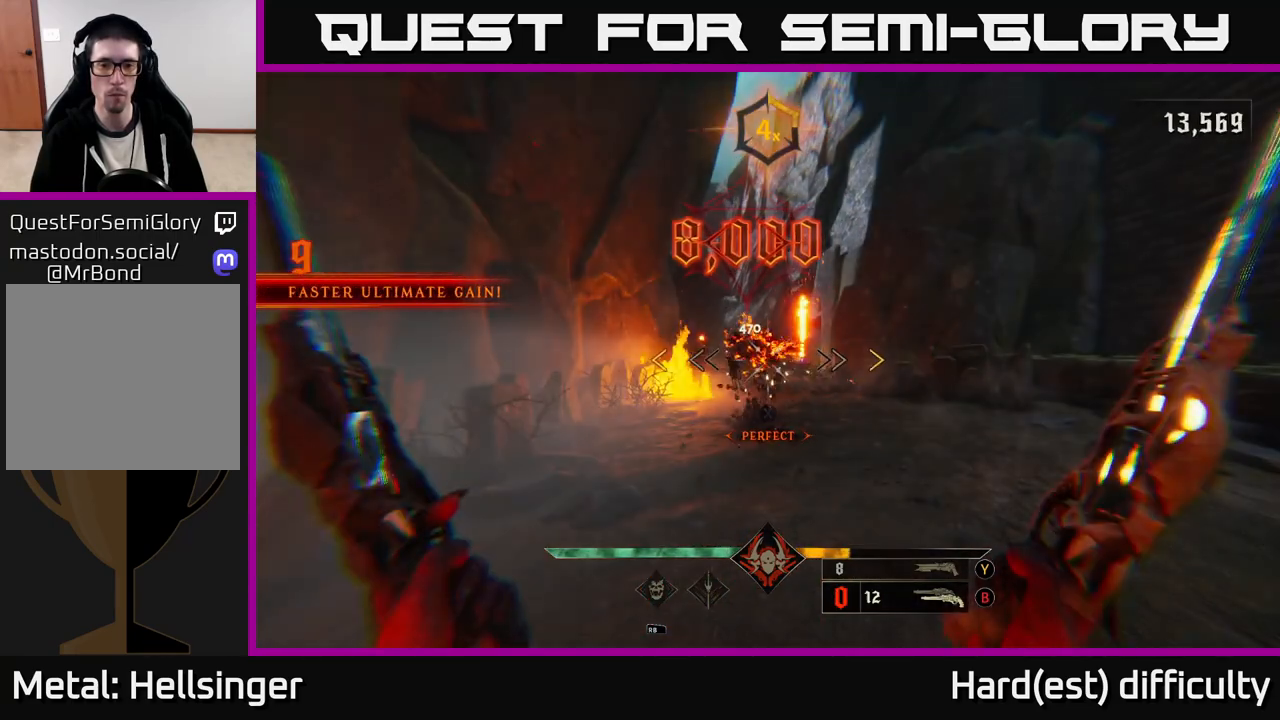
{"buttons": [], "left_stick": "center", "right_stick": "center", "events": [[300, "left_stick", "up-left"], [433, "left_stick", "center"]]}
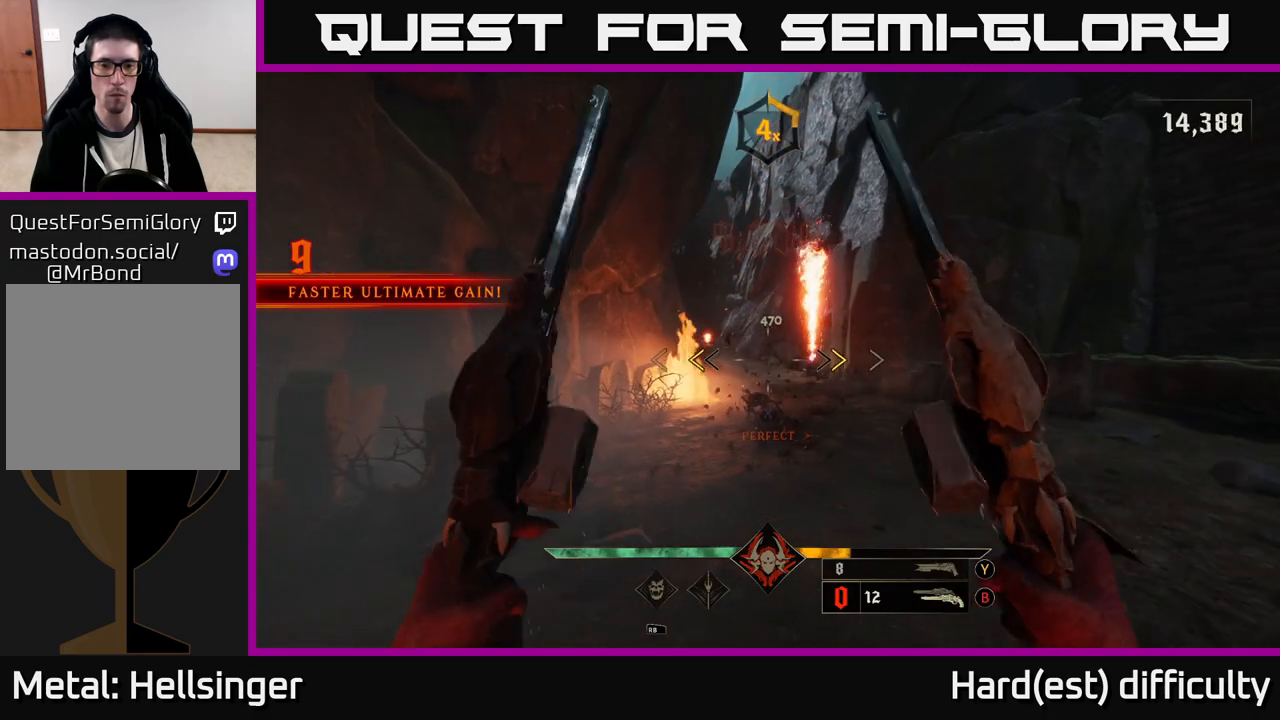
{"buttons": [], "left_stick": "up", "right_stick": "center", "events": [[150, "left_stick", "up"], [233, "X", "down"], [300, "X", "up"]]}
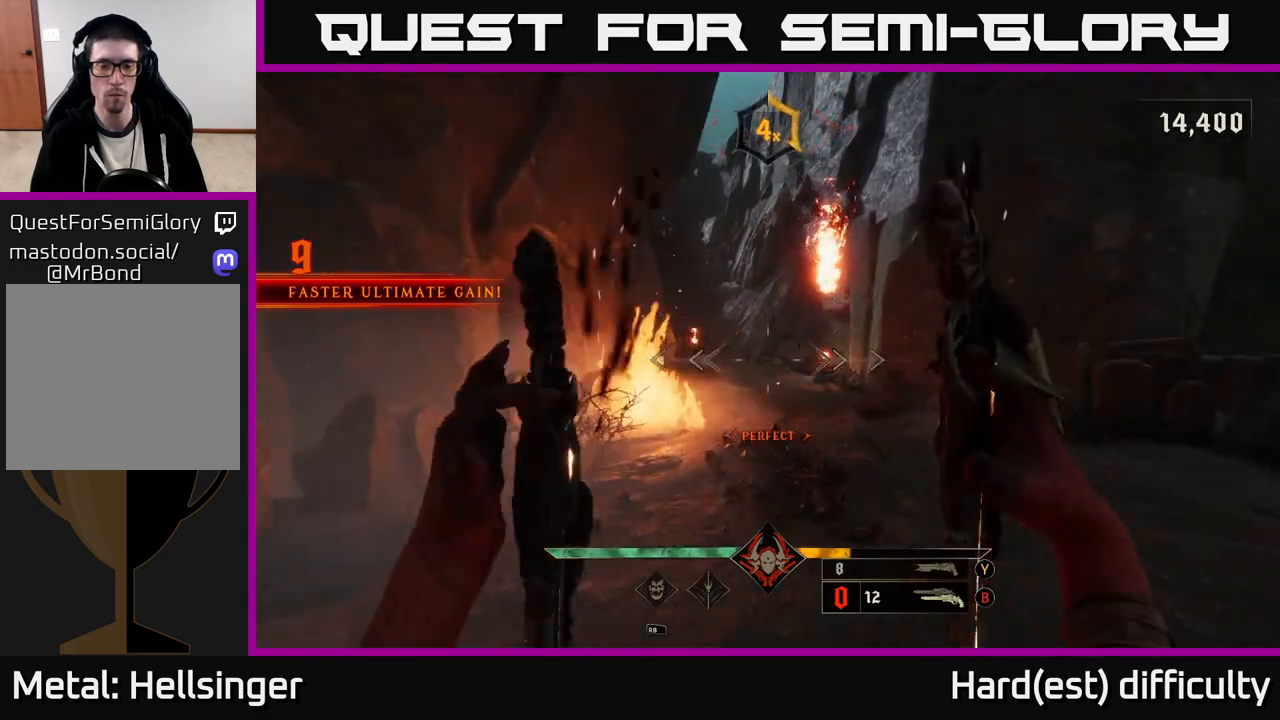
{"buttons": [], "left_stick": "up-right", "right_stick": "center", "events": [[33, "right_stick", "up-left"], [217, "right_stick", "center"], [233, "left_stick", "up-right"], [250, "L2", "down"], [367, "L2", "up"]]}